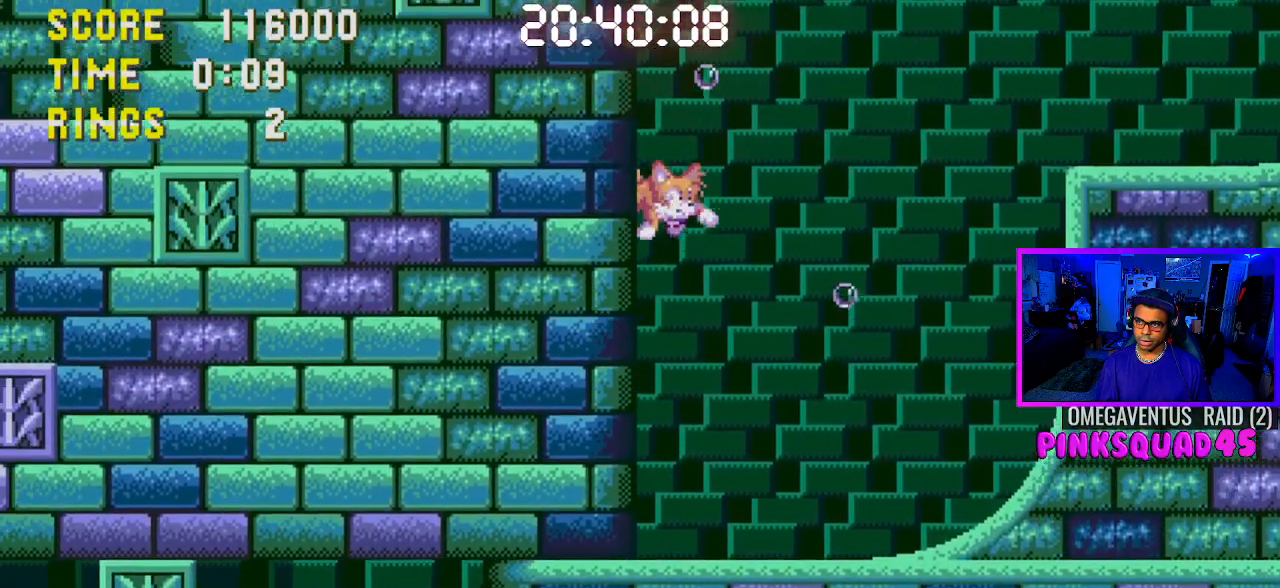
Gameplay with a controller (PlayStation layout); each line is a JSON object with the inputs held at the frame after it. "events" lists button and stick changes between this image and that frame as [ms after this image, input, new state], when the widget could be followed in between. Not read: L3.
{"buttons": ["DPAD_RIGHT"], "left_stick": "center", "right_stick": "center", "events": []}
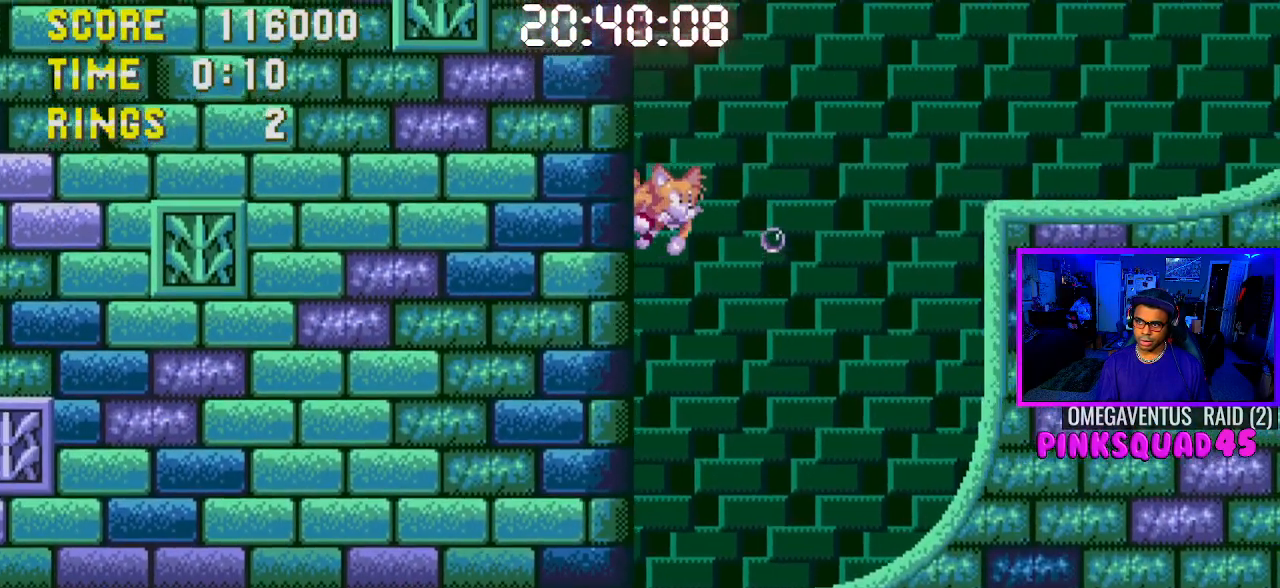
{"buttons": ["CROSS", "DPAD_RIGHT"], "left_stick": "center", "right_stick": "center", "events": [[450, "CROSS", "down"]]}
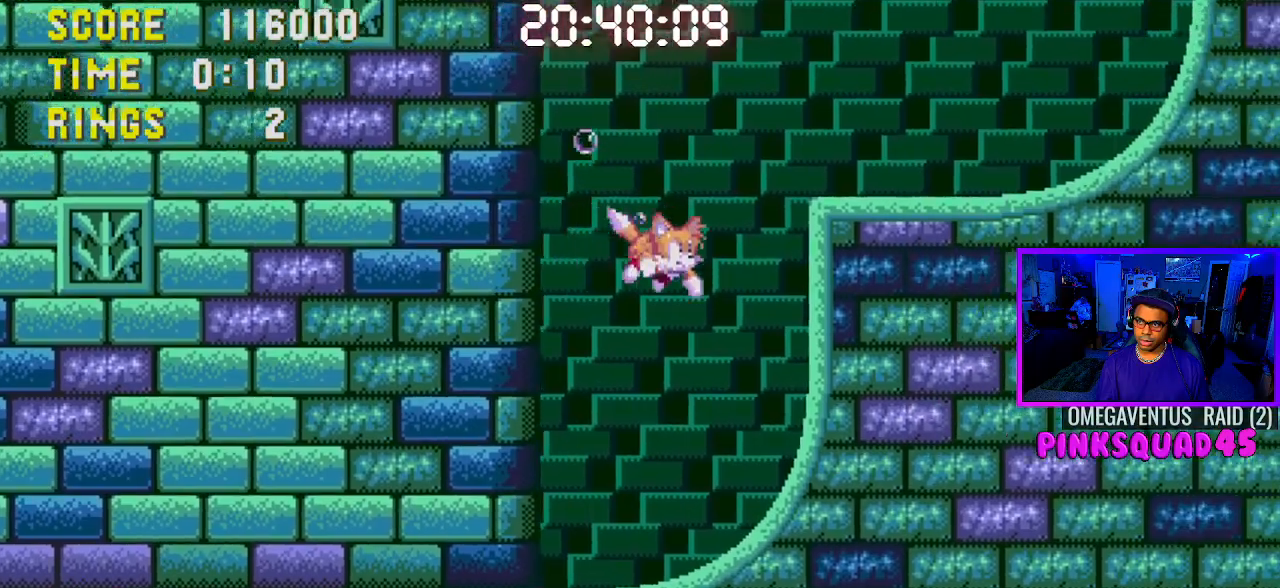
{"buttons": ["DPAD_UP", "DPAD_LEFT"], "left_stick": "center", "right_stick": "center", "events": [[17, "DPAD_RIGHT", "up"], [50, "CROSS", "up"], [133, "CROSS", "down"], [200, "DPAD_LEFT", "down"], [233, "CROSS", "up"], [283, "CROSS", "down"], [367, "DPAD_LEFT", "up"], [400, "CROSS", "up"], [450, "DPAD_LEFT", "down"], [450, "DPAD_UP", "down"]]}
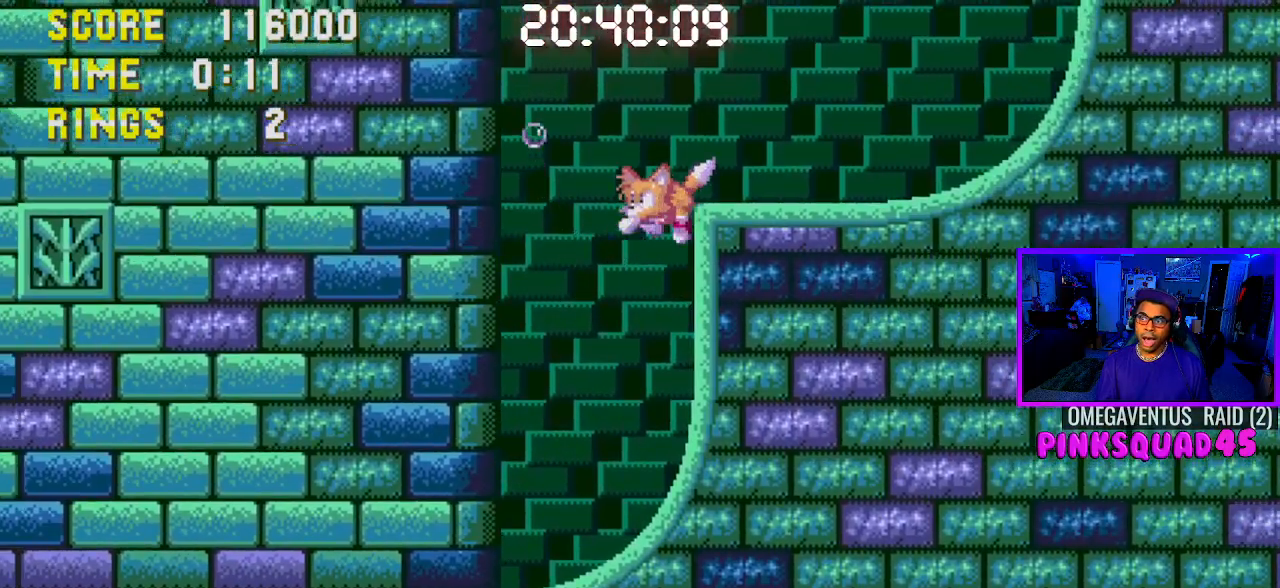
{"buttons": ["DPAD_RIGHT"], "left_stick": "center", "right_stick": "center", "events": [[17, "CROSS", "down"], [17, "DPAD_UP", "up"], [167, "CROSS", "up"], [333, "DPAD_LEFT", "up"], [450, "DPAD_RIGHT", "down"]]}
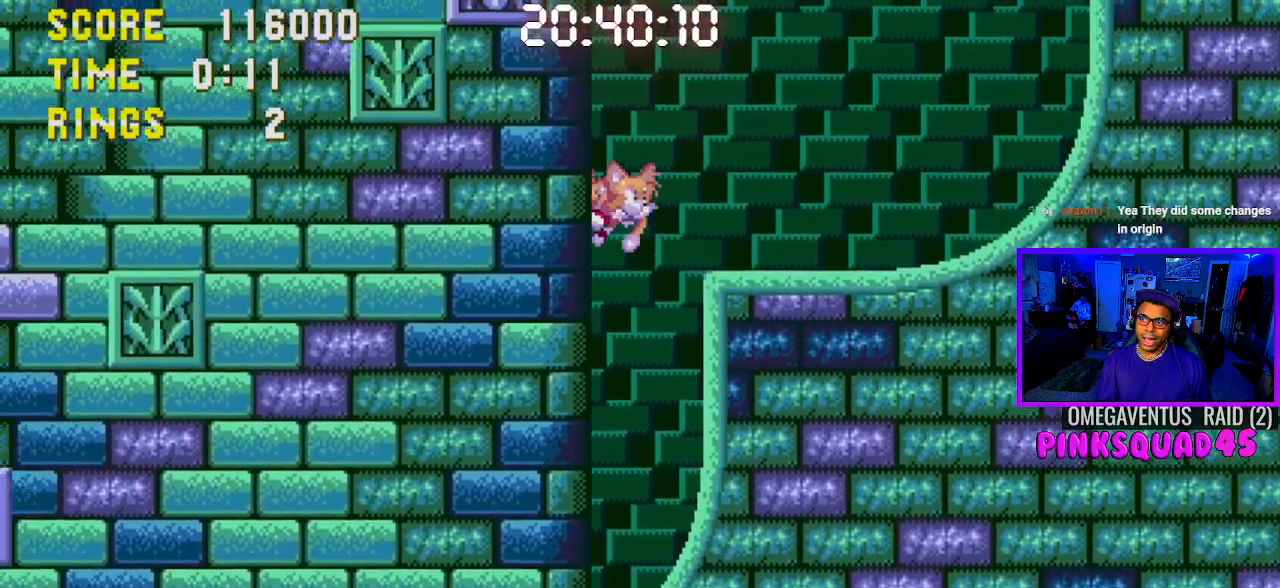
{"buttons": [], "left_stick": "center", "right_stick": "center", "events": [[333, "CROSS", "down"], [500, "CROSS", "up"], [500, "DPAD_RIGHT", "up"]]}
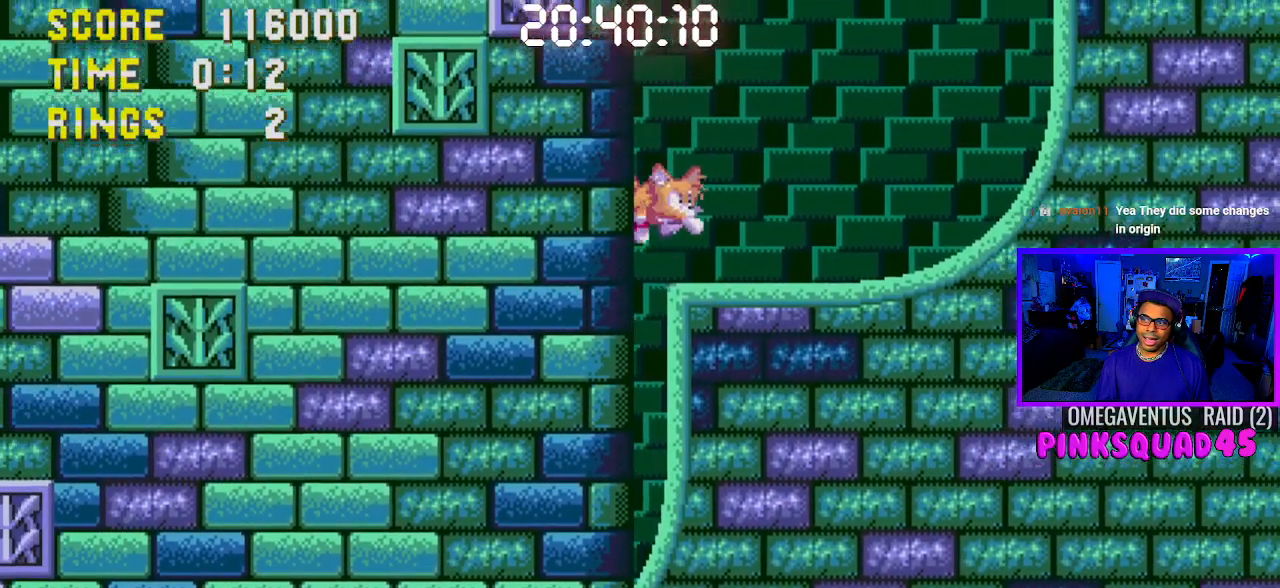
{"buttons": ["DPAD_LEFT"], "left_stick": "center", "right_stick": "center", "events": [[17, "DPAD_LEFT", "down"]]}
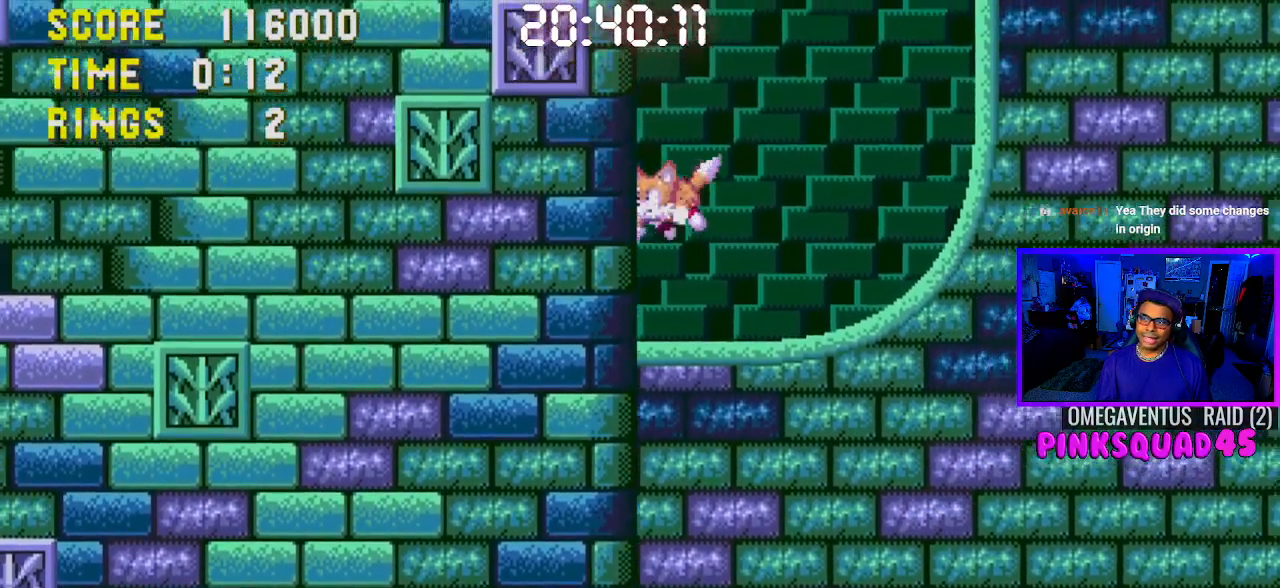
{"buttons": ["DPAD_RIGHT"], "left_stick": "center", "right_stick": "center", "events": [[367, "DPAD_UP", "down"], [400, "DPAD_LEFT", "up"], [417, "DPAD_RIGHT", "down"], [417, "DPAD_UP", "up"]]}
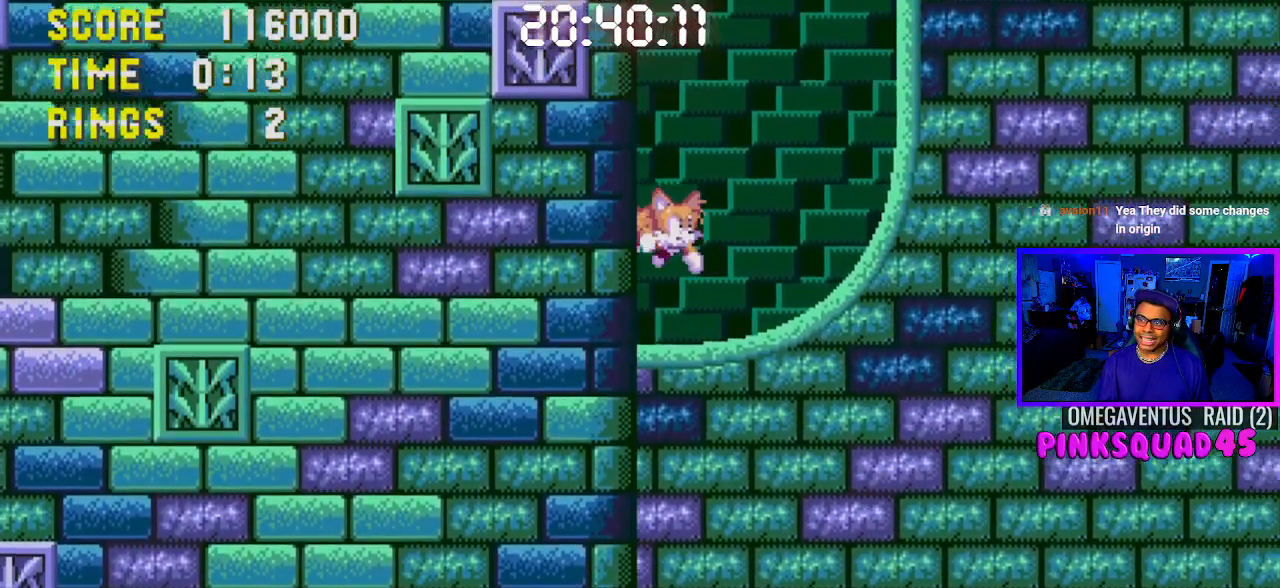
{"buttons": ["DPAD_DOWN"], "left_stick": "center", "right_stick": "center", "events": [[67, "DPAD_RIGHT", "up"], [367, "DPAD_DOWN", "down"]]}
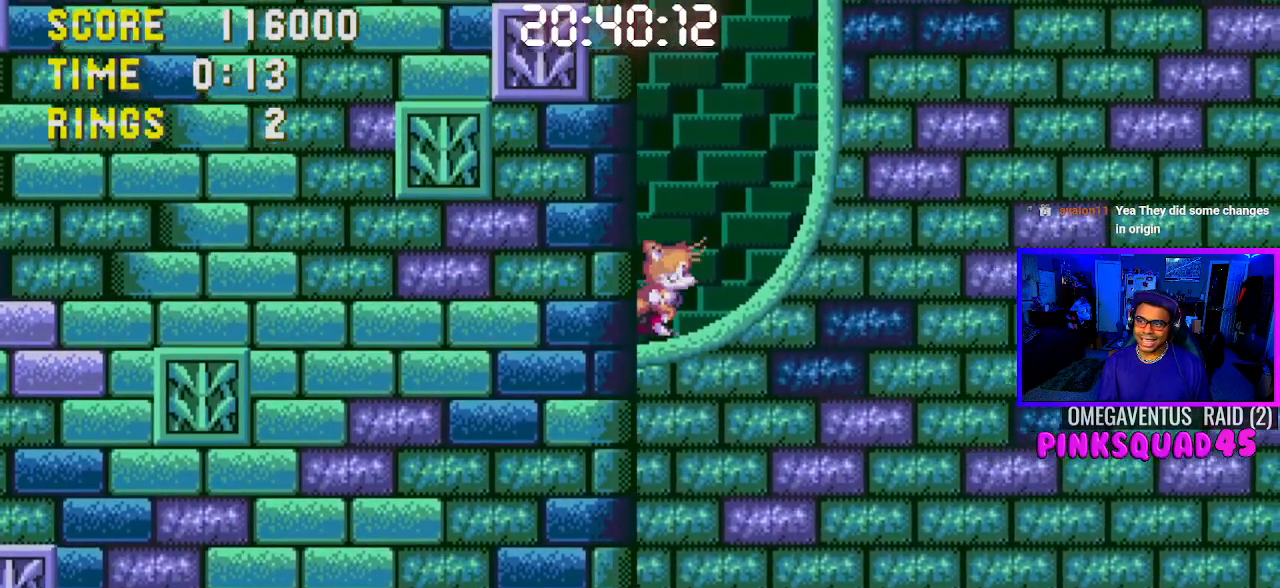
{"buttons": ["DPAD_RIGHT"], "left_stick": "center", "right_stick": "center", "events": [[167, "CROSS", "down"], [233, "CROSS", "up"], [250, "DPAD_DOWN", "up"], [467, "DPAD_RIGHT", "down"]]}
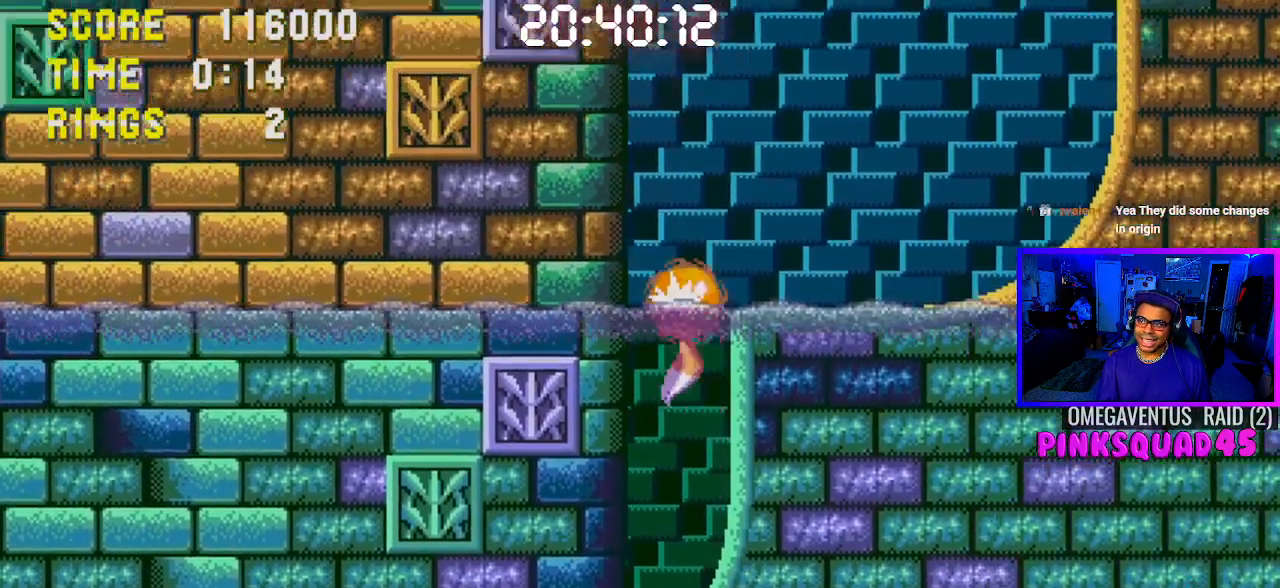
{"buttons": [], "left_stick": "center", "right_stick": "center", "events": [[433, "DPAD_RIGHT", "up"]]}
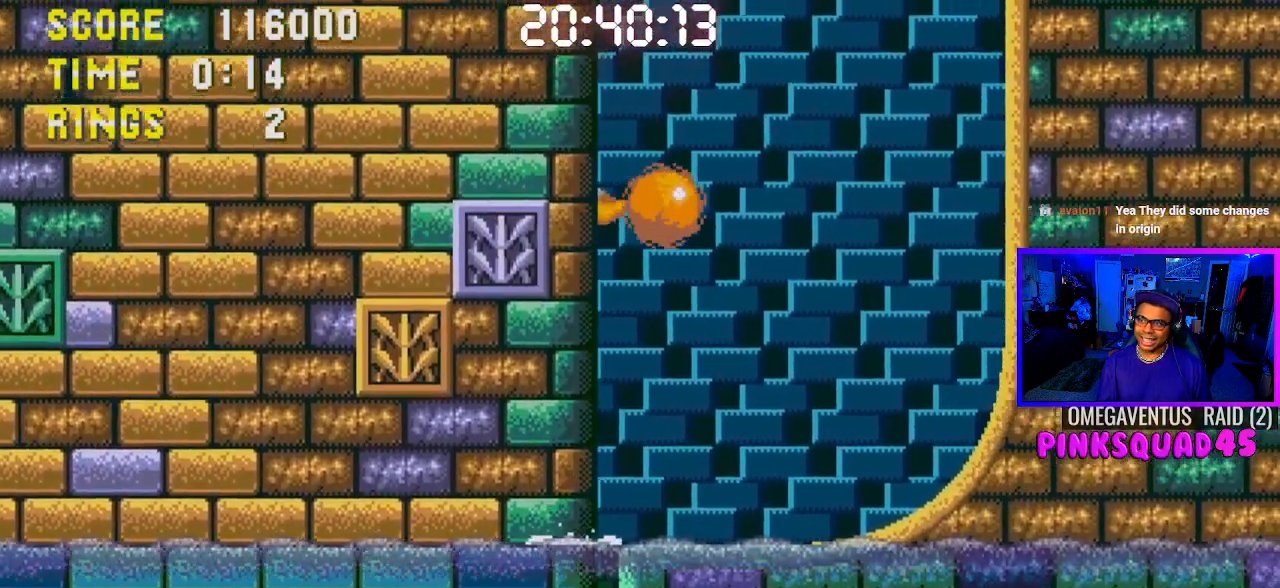
{"buttons": [], "left_stick": "center", "right_stick": "center", "events": [[133, "DPAD_LEFT", "down"], [433, "DPAD_LEFT", "up"]]}
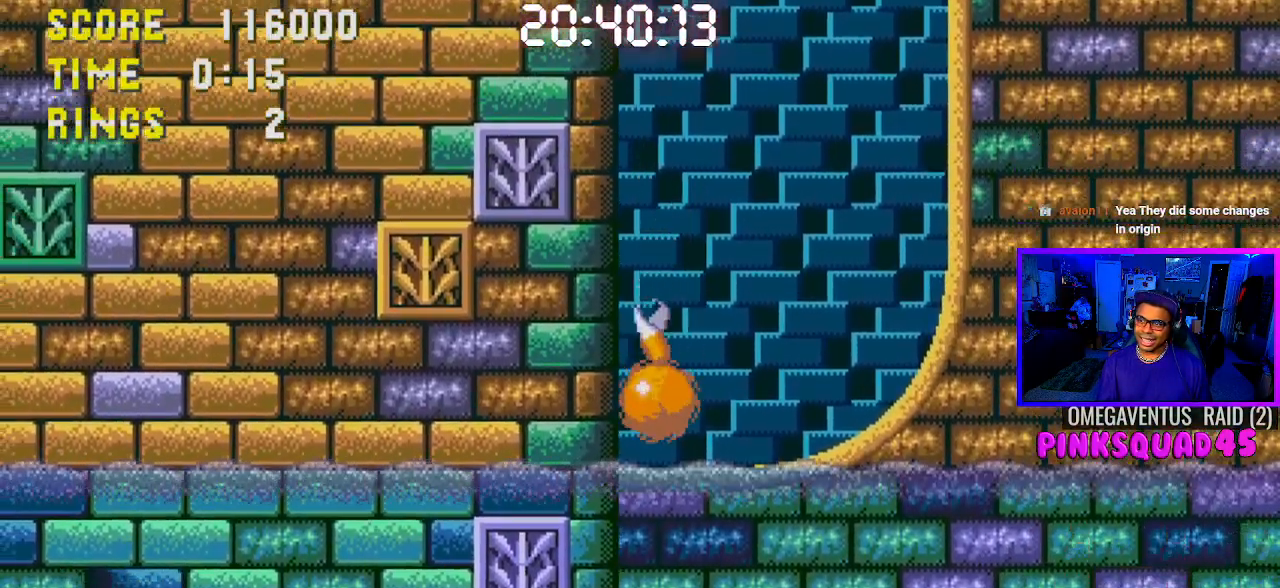
{"buttons": ["CROSS", "DPAD_DOWN"], "left_stick": "center", "right_stick": "center", "events": [[33, "DPAD_RIGHT", "down"], [100, "DPAD_RIGHT", "up"], [317, "DPAD_DOWN", "down"], [433, "CROSS", "down"]]}
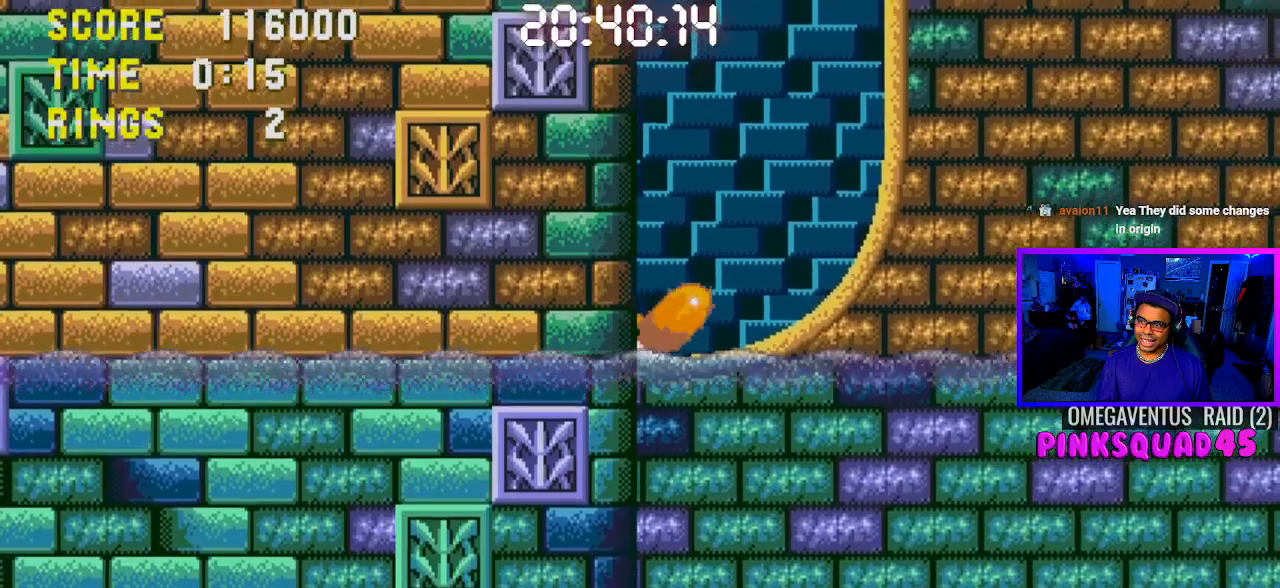
{"buttons": ["DPAD_RIGHT"], "left_stick": "center", "right_stick": "center", "events": [[17, "CROSS", "up"], [17, "DPAD_DOWN", "up"], [117, "DPAD_RIGHT", "down"]]}
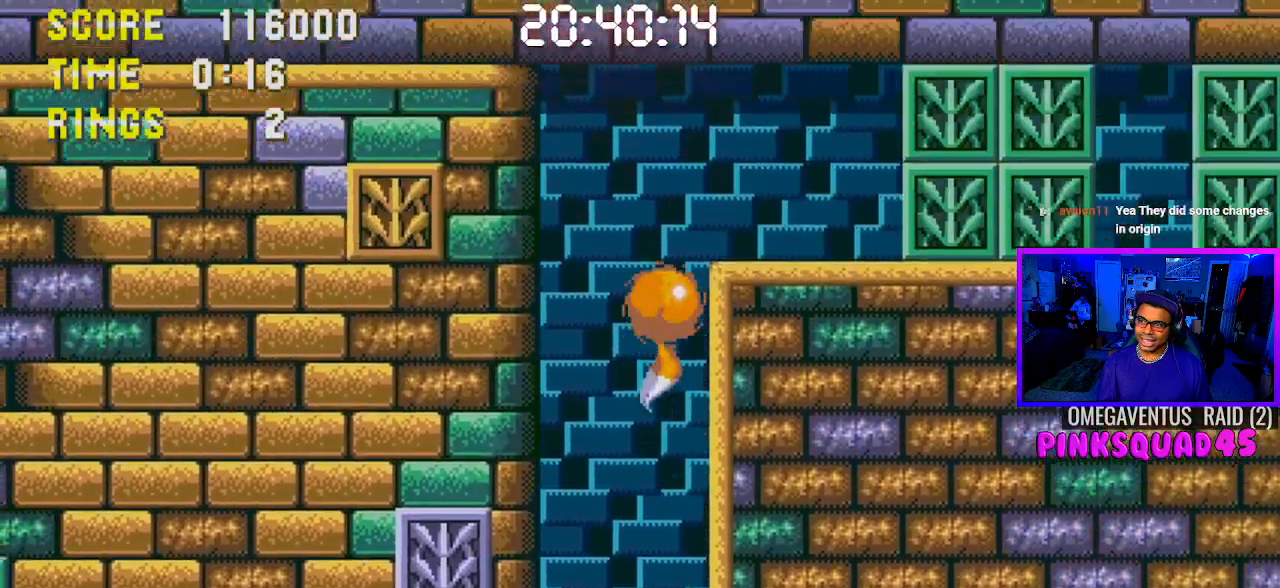
{"buttons": ["DPAD_RIGHT"], "left_stick": "center", "right_stick": "center", "events": []}
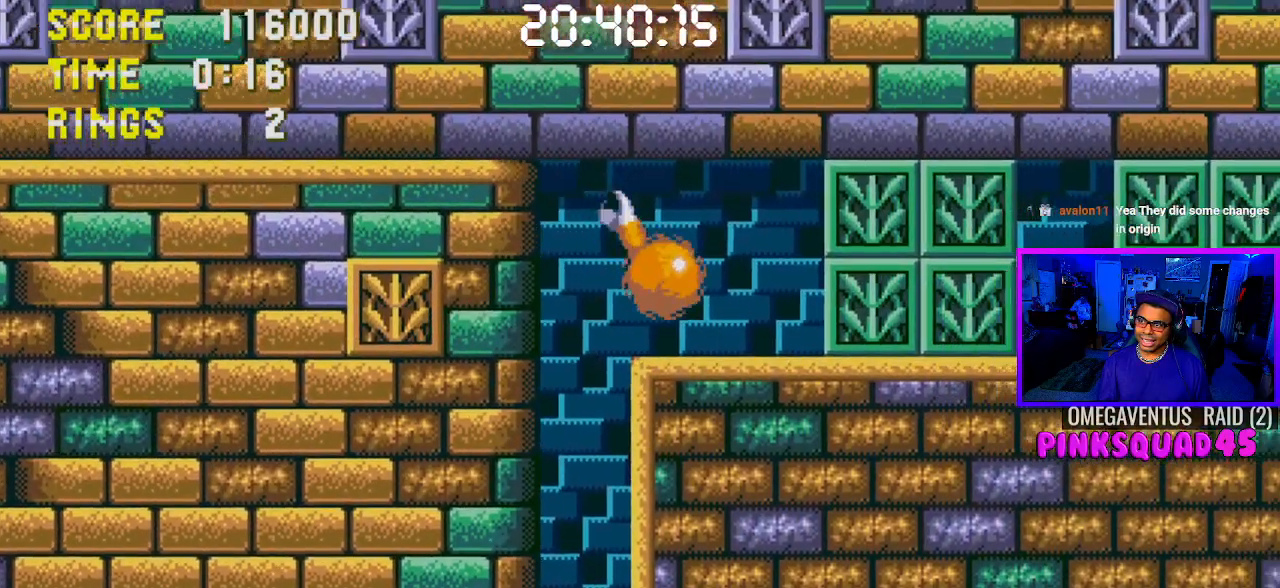
{"buttons": [], "left_stick": "center", "right_stick": "center", "events": [[233, "DPAD_RIGHT", "up"], [317, "DPAD_DOWN", "down"], [367, "CROSS", "down"], [433, "CROSS", "up"], [450, "DPAD_DOWN", "up"]]}
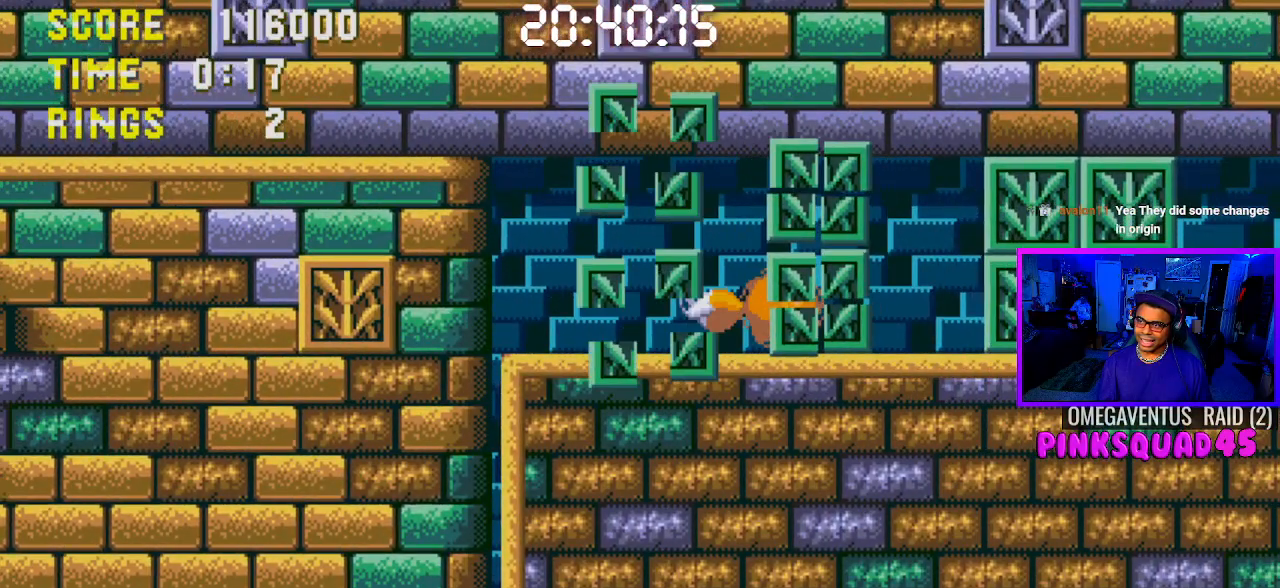
{"buttons": ["DPAD_LEFT"], "left_stick": "center", "right_stick": "center", "events": [[17, "DPAD_RIGHT", "down"], [200, "DPAD_RIGHT", "up"], [383, "DPAD_LEFT", "down"]]}
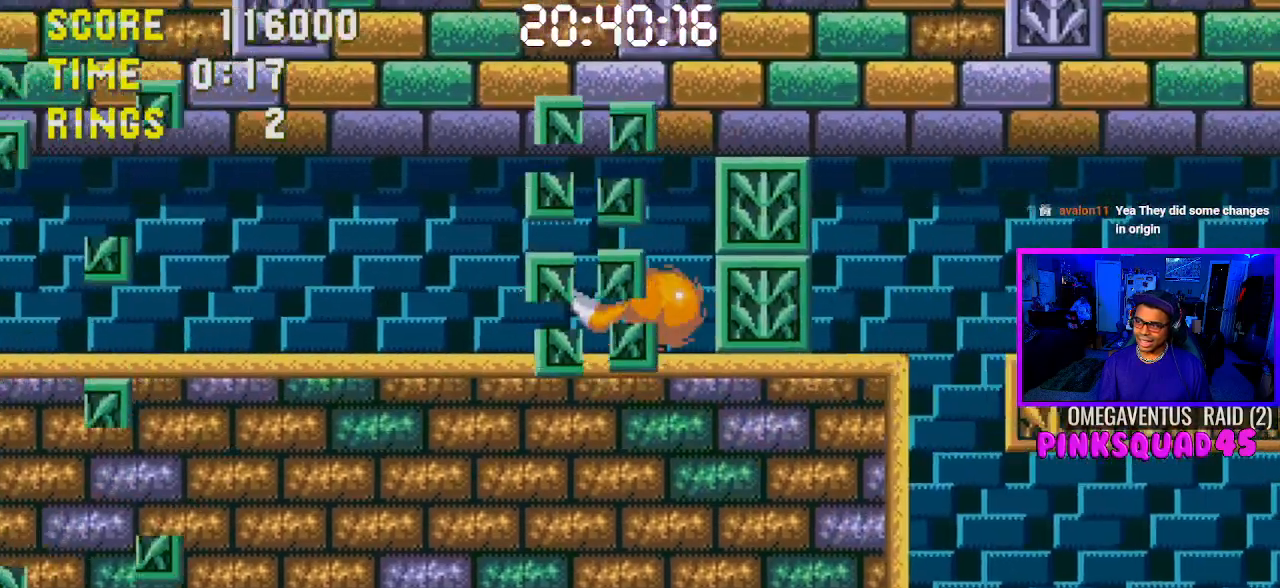
{"buttons": ["DPAD_LEFT"], "left_stick": "center", "right_stick": "center", "events": []}
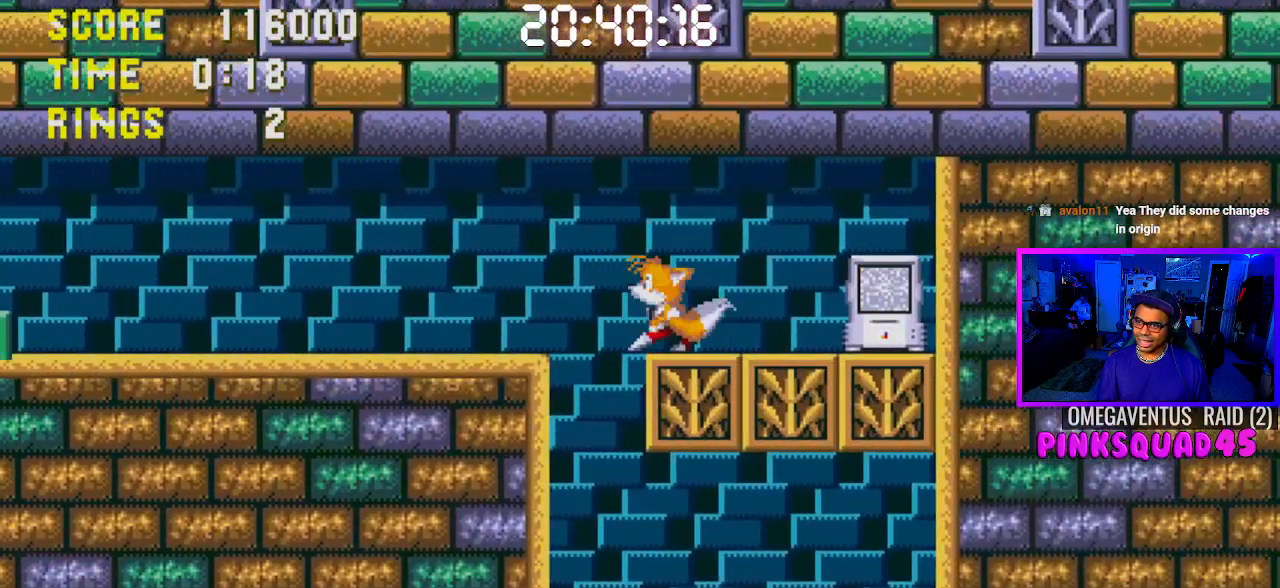
{"buttons": ["DPAD_RIGHT"], "left_stick": "center", "right_stick": "center", "events": [[283, "DPAD_LEFT", "up"], [400, "DPAD_RIGHT", "down"]]}
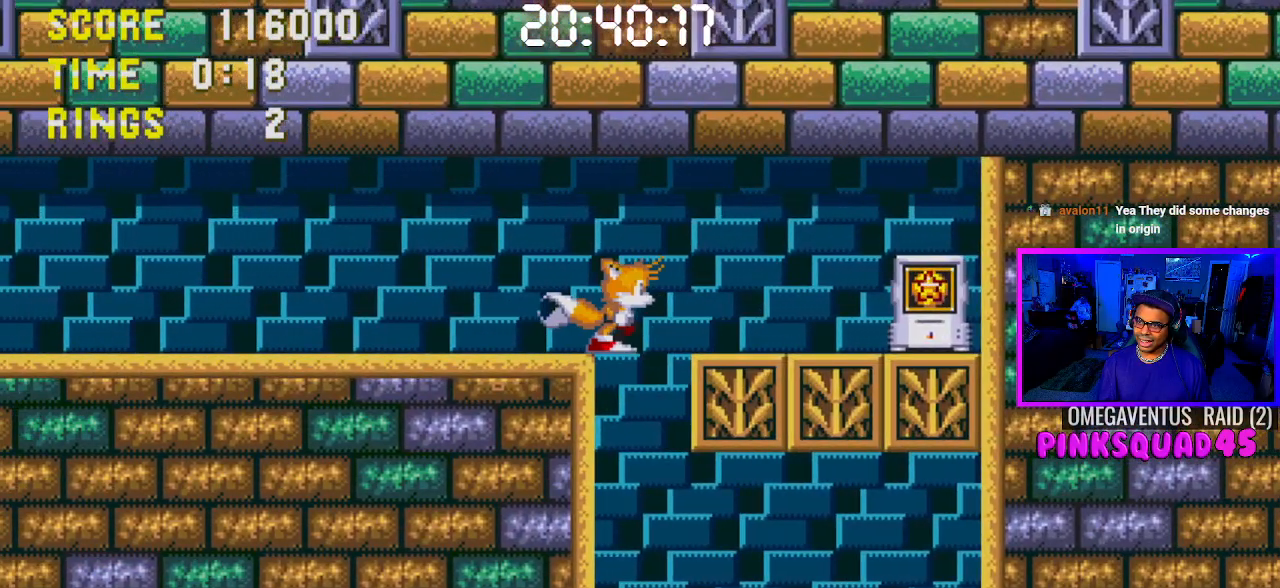
{"buttons": ["DPAD_RIGHT"], "left_stick": "center", "right_stick": "center", "events": []}
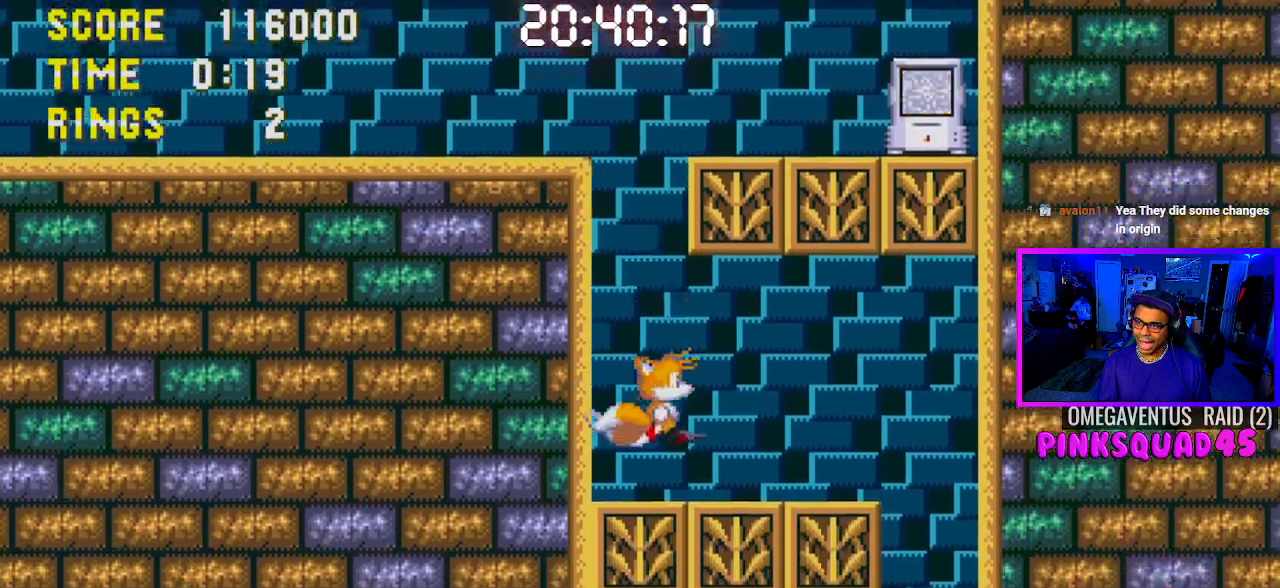
{"buttons": ["DPAD_RIGHT"], "left_stick": "center", "right_stick": "center", "events": [[100, "CROSS", "down"], [350, "CROSS", "up"]]}
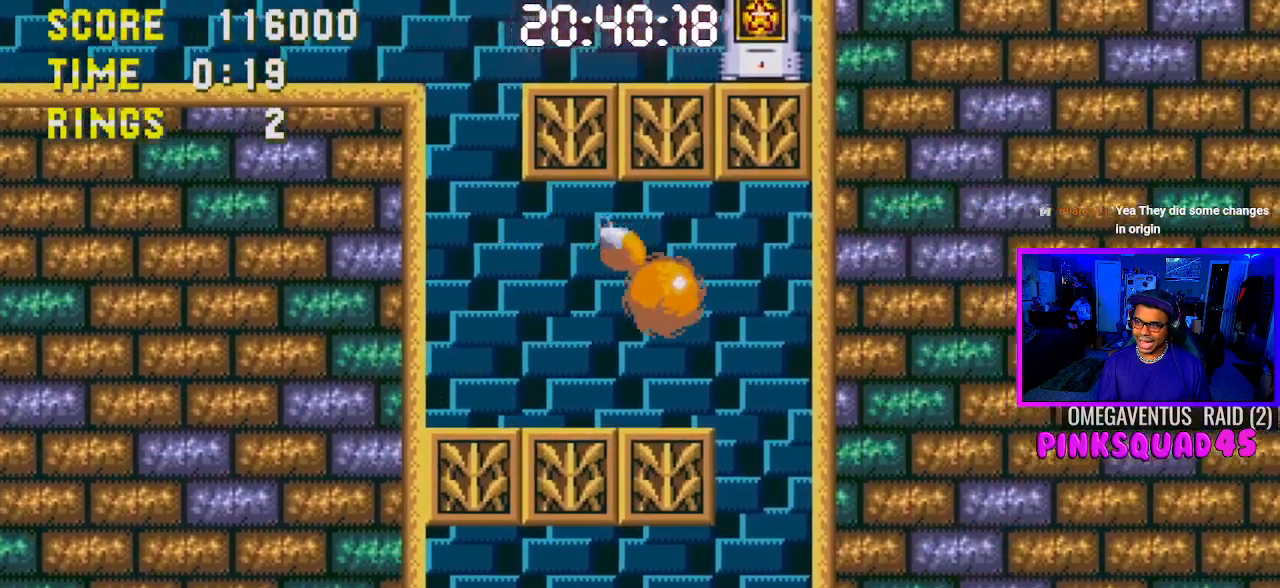
{"buttons": ["DPAD_LEFT"], "left_stick": "center", "right_stick": "center", "events": [[133, "DPAD_RIGHT", "up"], [217, "DPAD_LEFT", "down"]]}
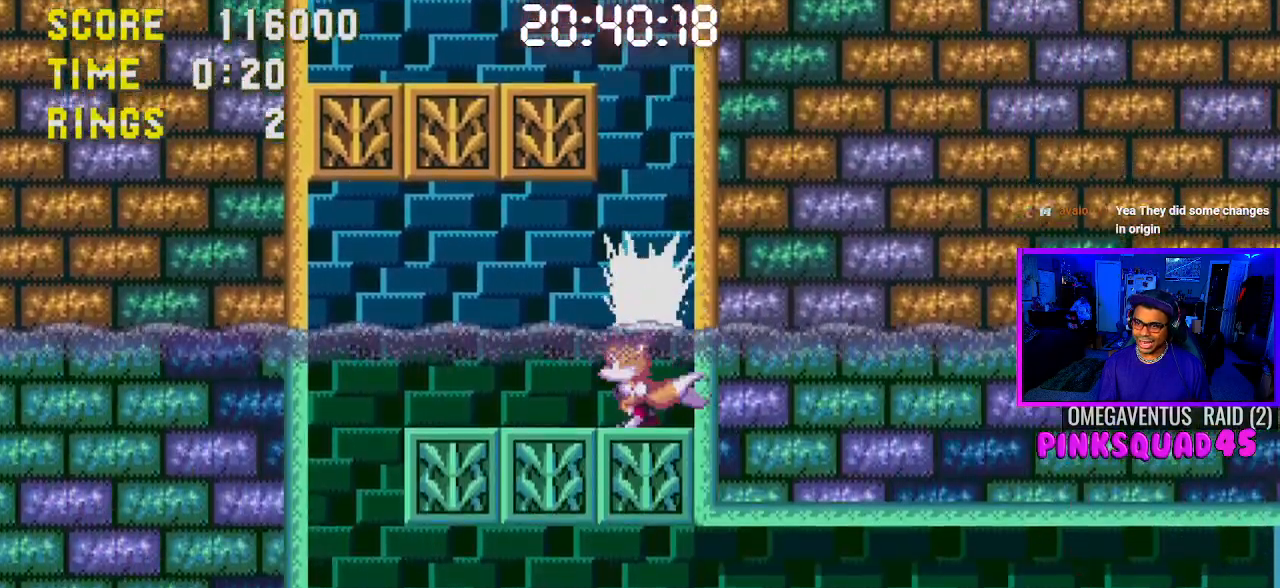
{"buttons": ["DPAD_LEFT"], "left_stick": "center", "right_stick": "center", "events": []}
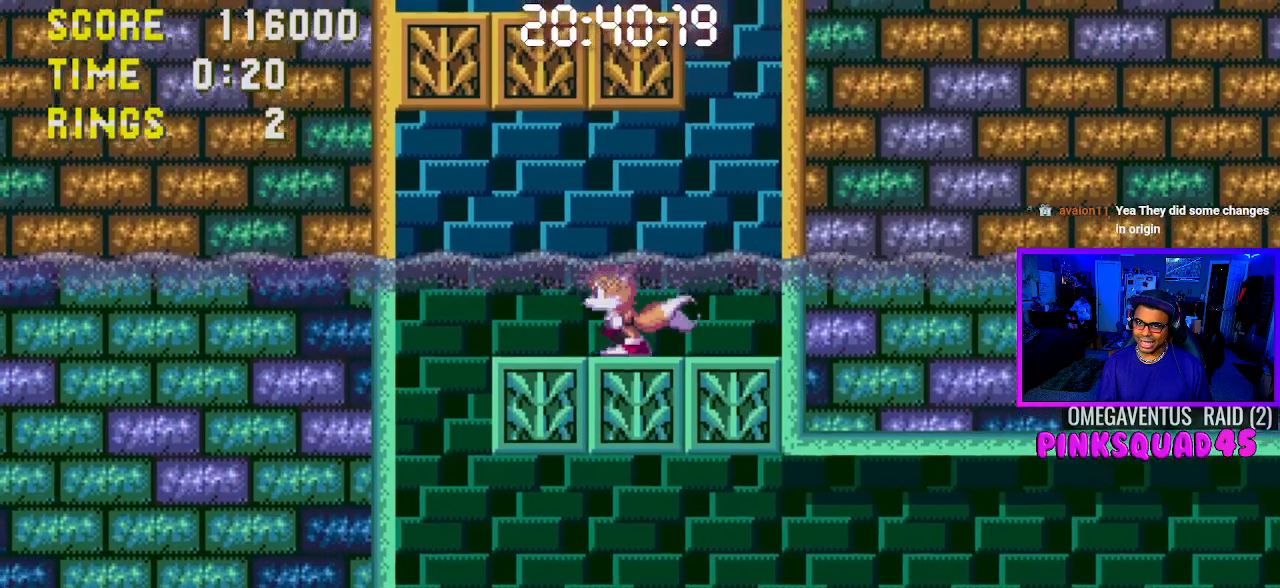
{"buttons": [], "left_stick": "center", "right_stick": "center", "events": [[467, "DPAD_UP", "down"], [500, "DPAD_LEFT", "up"], [500, "DPAD_UP", "up"]]}
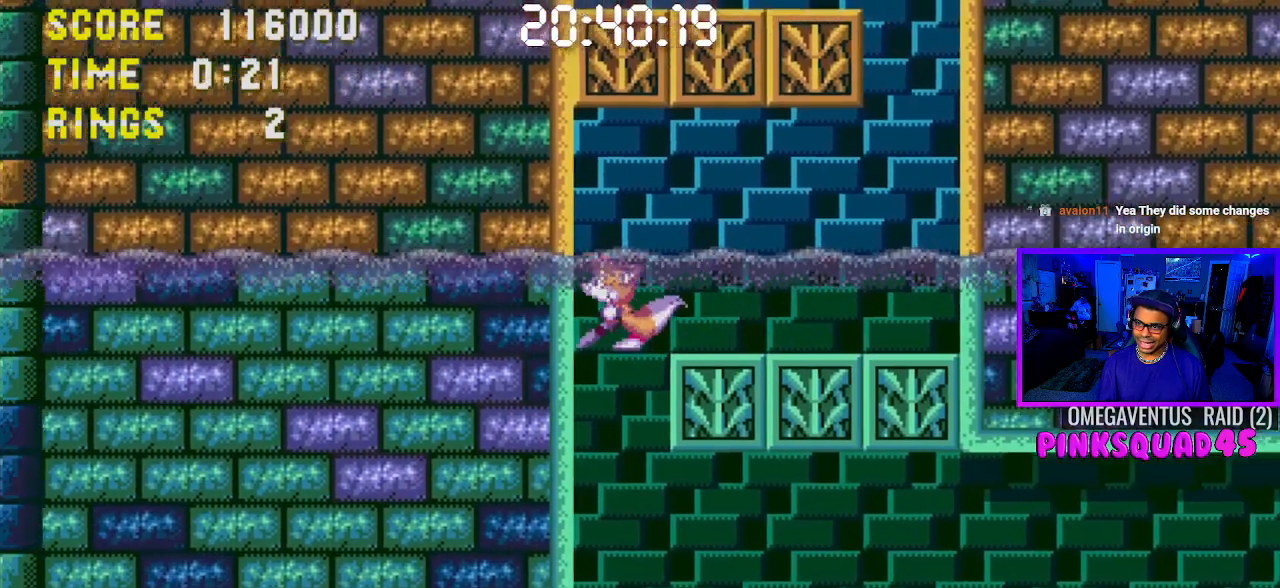
{"buttons": ["DPAD_RIGHT"], "left_stick": "center", "right_stick": "center", "events": [[33, "DPAD_RIGHT", "down"]]}
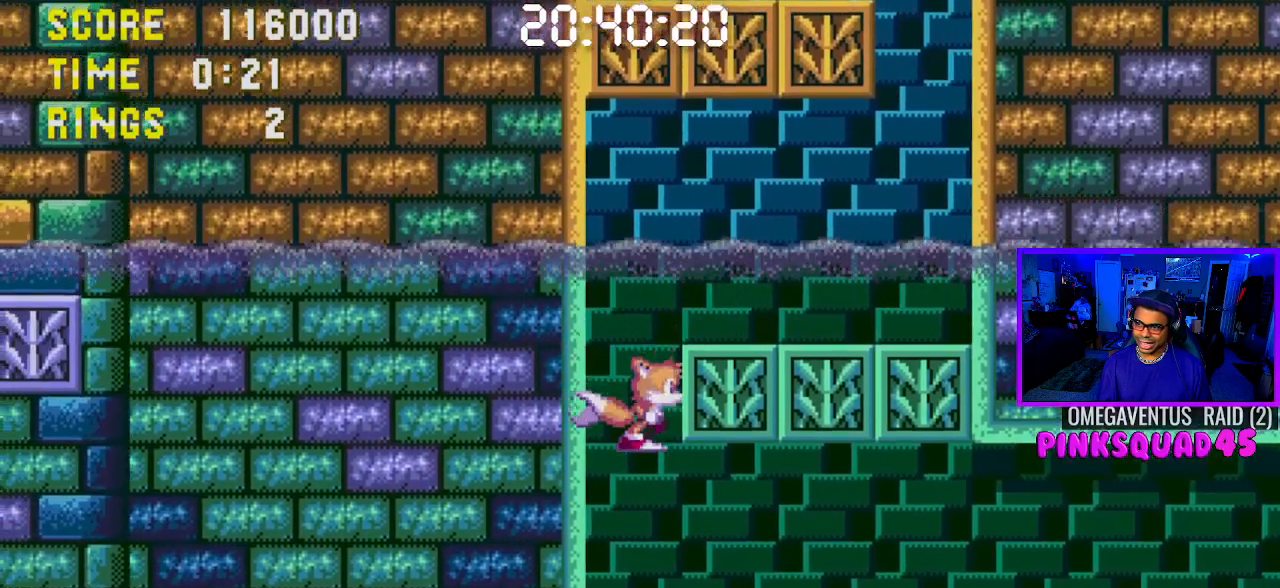
{"buttons": ["DPAD_RIGHT"], "left_stick": "center", "right_stick": "center", "events": []}
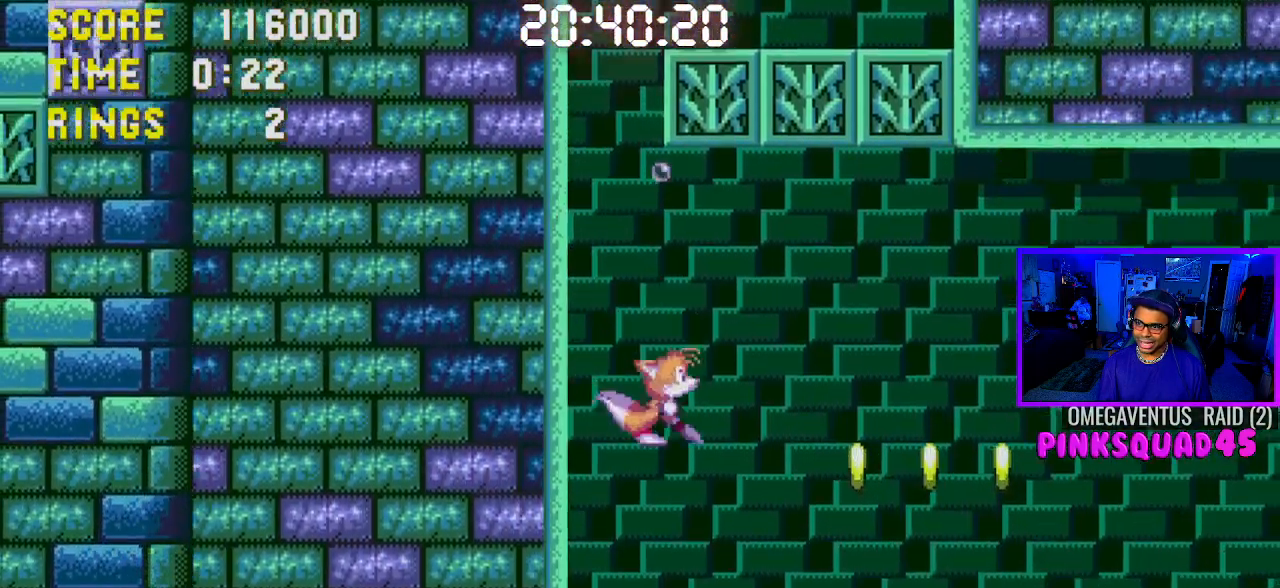
{"buttons": ["CROSS", "DPAD_RIGHT"], "left_stick": "center", "right_stick": "center", "events": [[367, "CROSS", "down"]]}
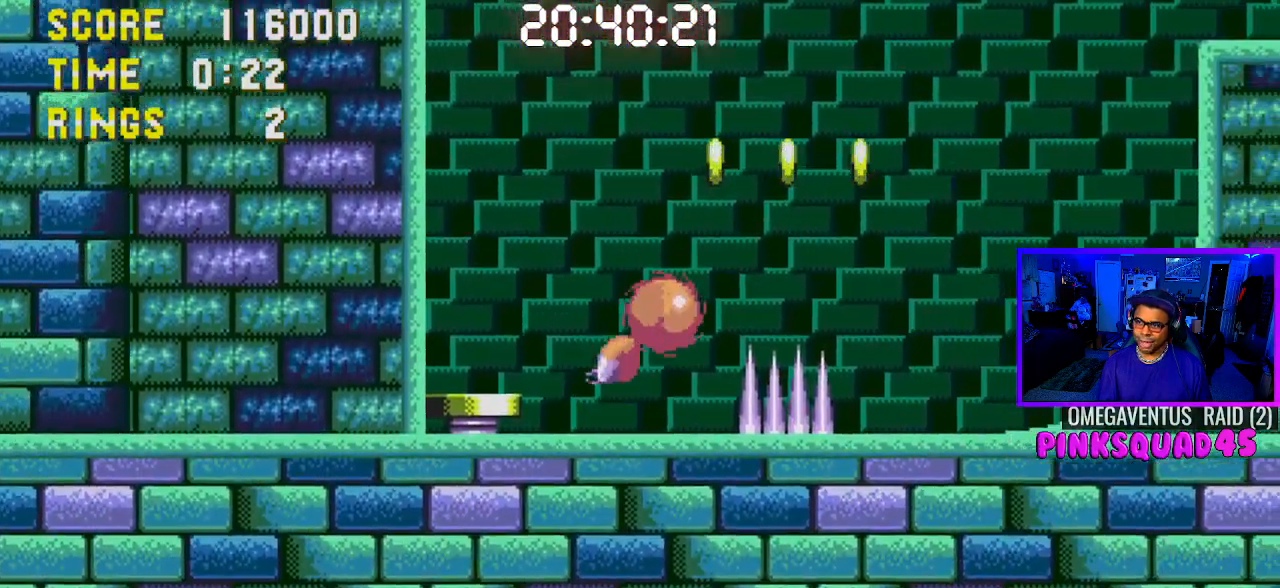
{"buttons": ["DPAD_RIGHT"], "left_stick": "center", "right_stick": "center", "events": [[33, "CROSS", "up"]]}
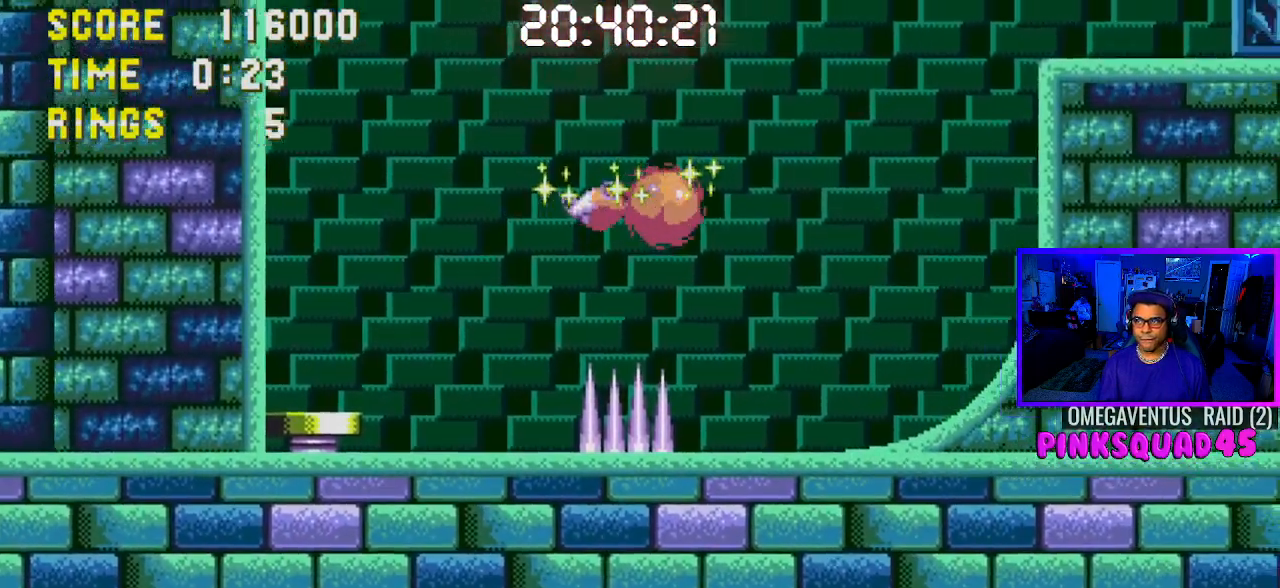
{"buttons": ["DPAD_LEFT"], "left_stick": "center", "right_stick": "center", "events": [[33, "DPAD_RIGHT", "up"], [267, "DPAD_LEFT", "down"]]}
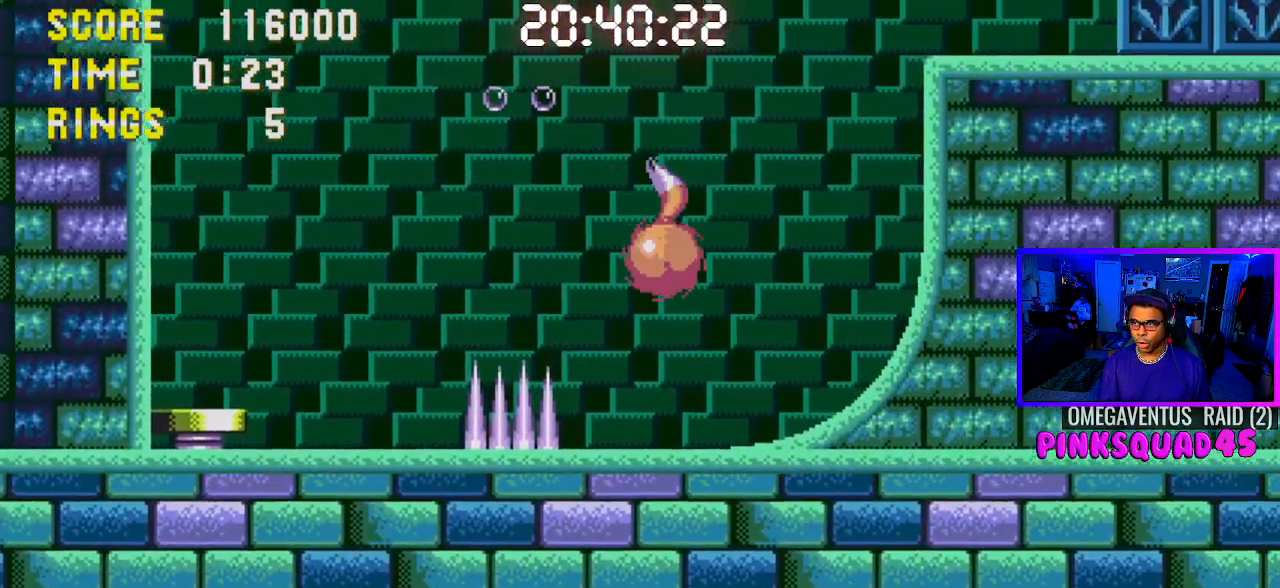
{"buttons": [], "left_stick": "center", "right_stick": "center", "events": [[283, "DPAD_LEFT", "up"], [400, "DPAD_RIGHT", "down"], [467, "DPAD_RIGHT", "up"]]}